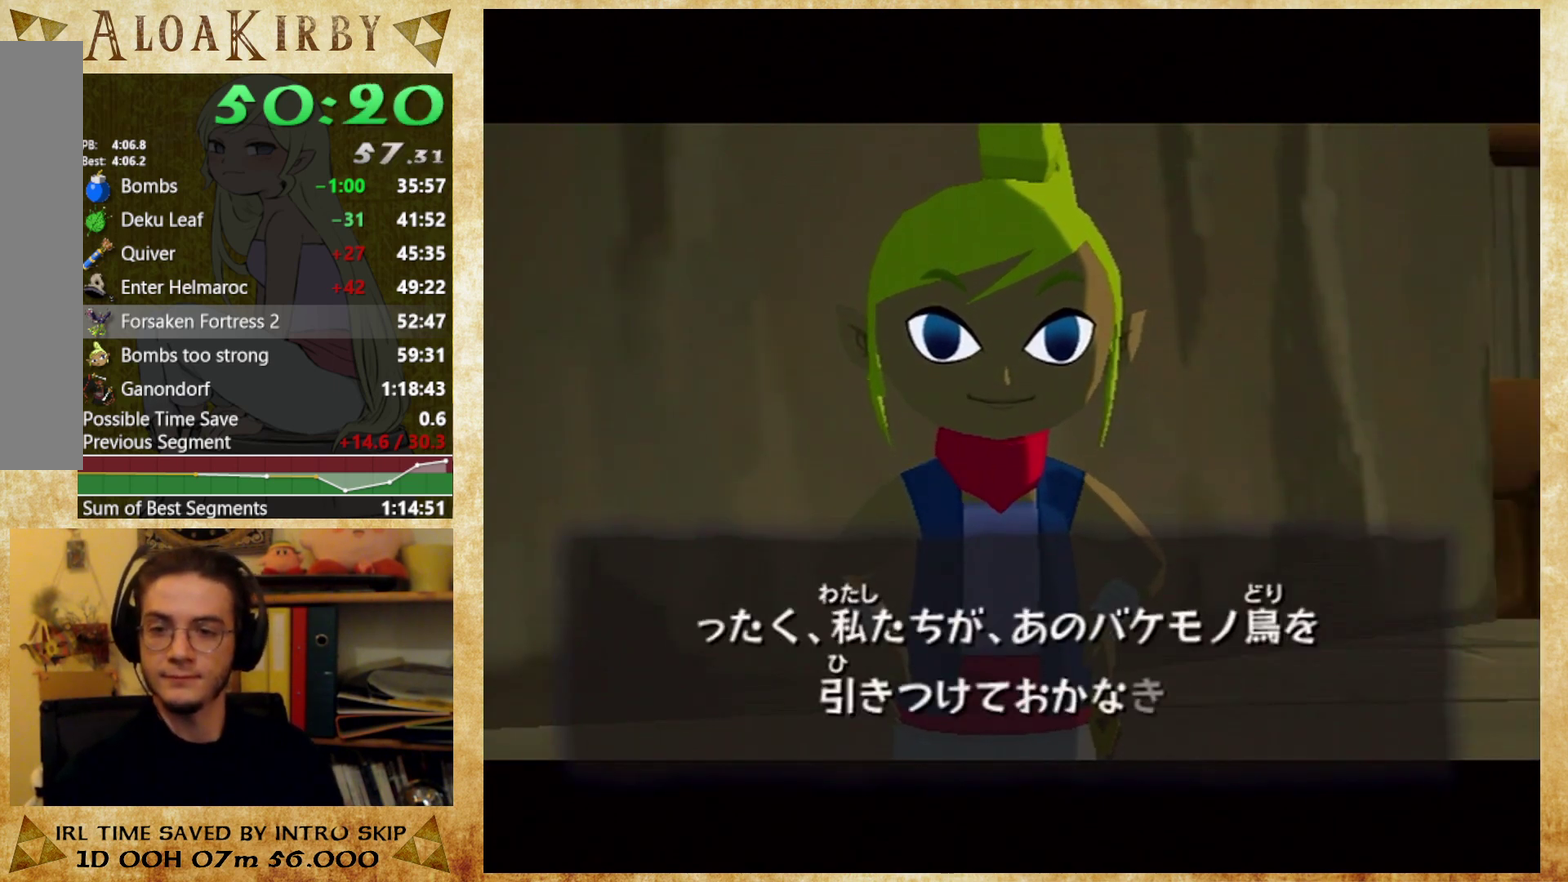
Gameplay with a controller (Nintendo layout); each line is a JSON object with the inputs held at the frame after it. "events" lists button and stick changes between this image and that frame as [ms after this image, input, new state], when the widget could be followed in between. Not read: B L3 R3 left_stick.
{"buttons": ["Y"], "right_stick": "center", "events": [[67, "Y", "up"], [100, "X", "up"], [167, "X", "down"], [233, "Y", "down"], [300, "Y", "up"], [367, "X", "up"], [367, "Y", "down"], [433, "X", "down"], [433, "Y", "up"], [500, "X", "up"], [500, "Y", "down"]]}
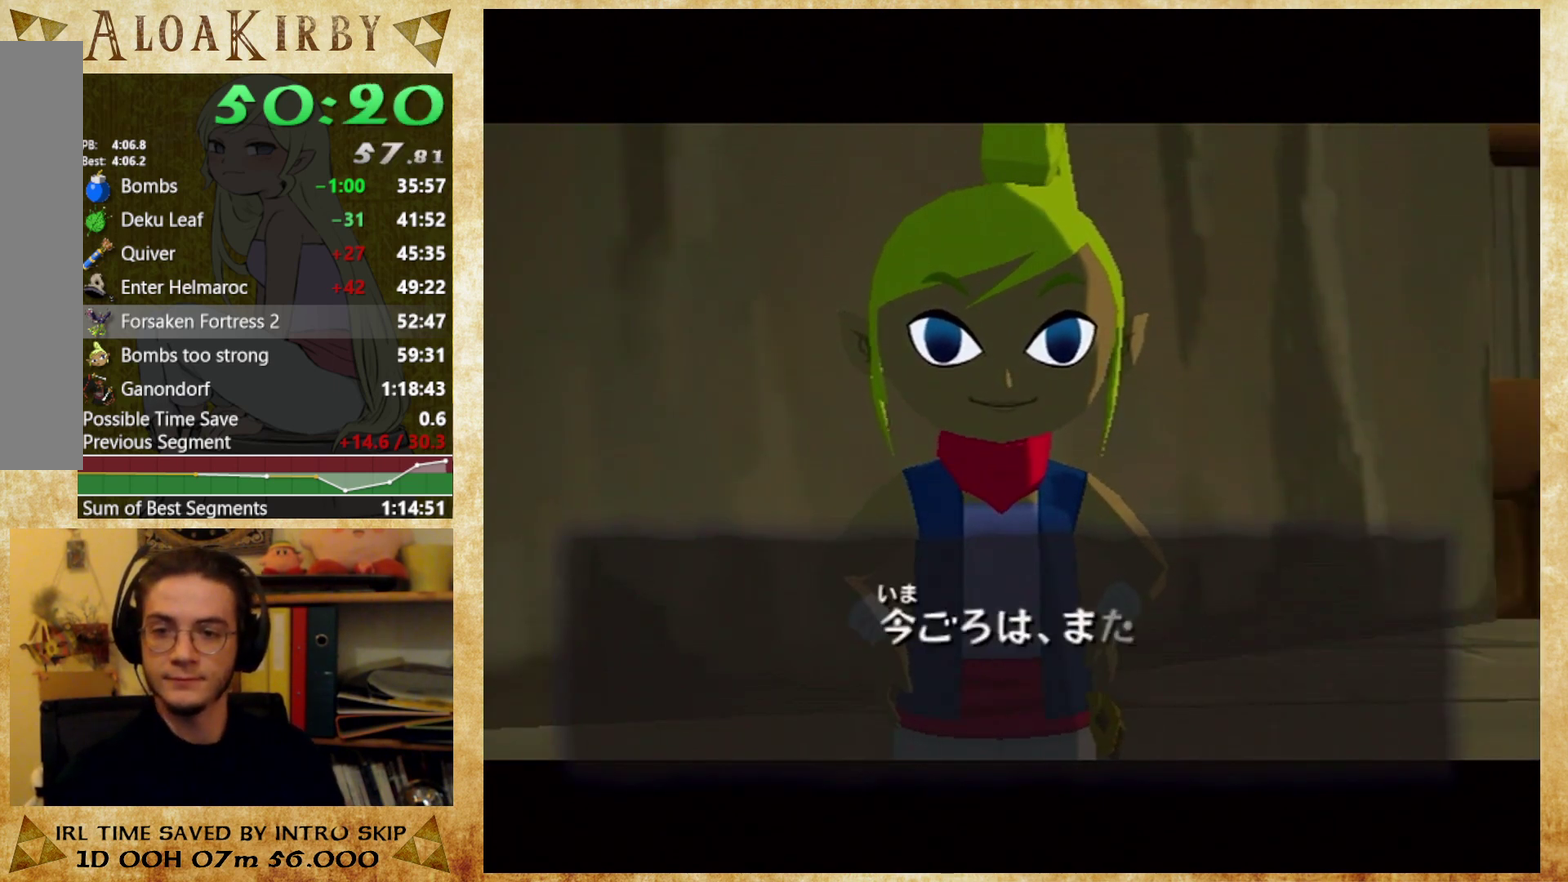
{"buttons": ["X"], "right_stick": "center", "events": [[300, "X", "down"], [300, "Y", "up"], [400, "X", "up"], [400, "Y", "down"], [467, "X", "down"], [467, "Y", "up"]]}
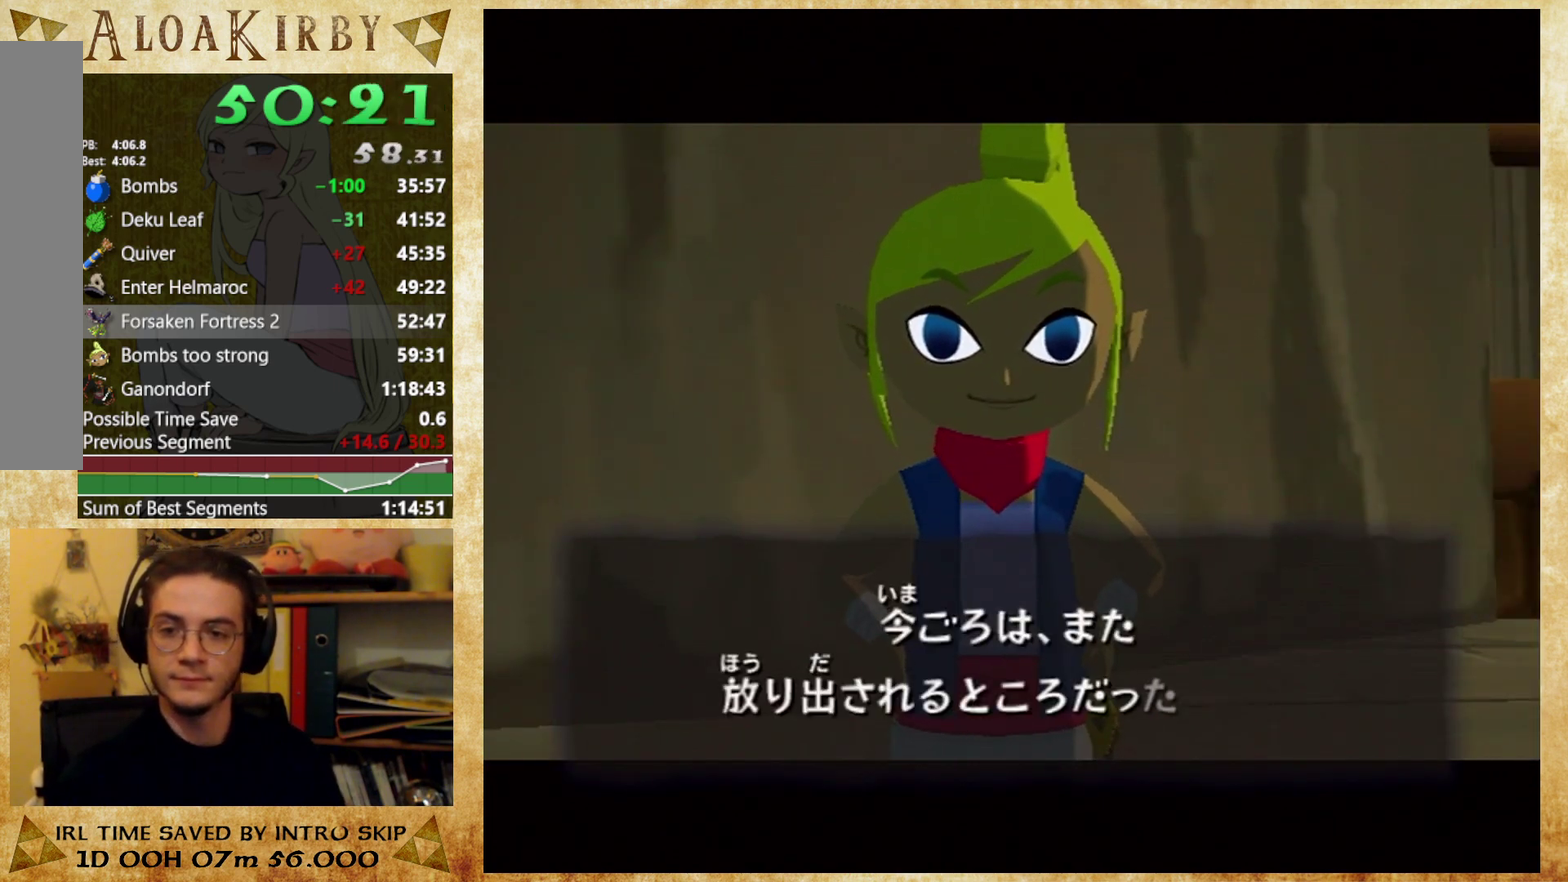
{"buttons": [], "right_stick": "center"}
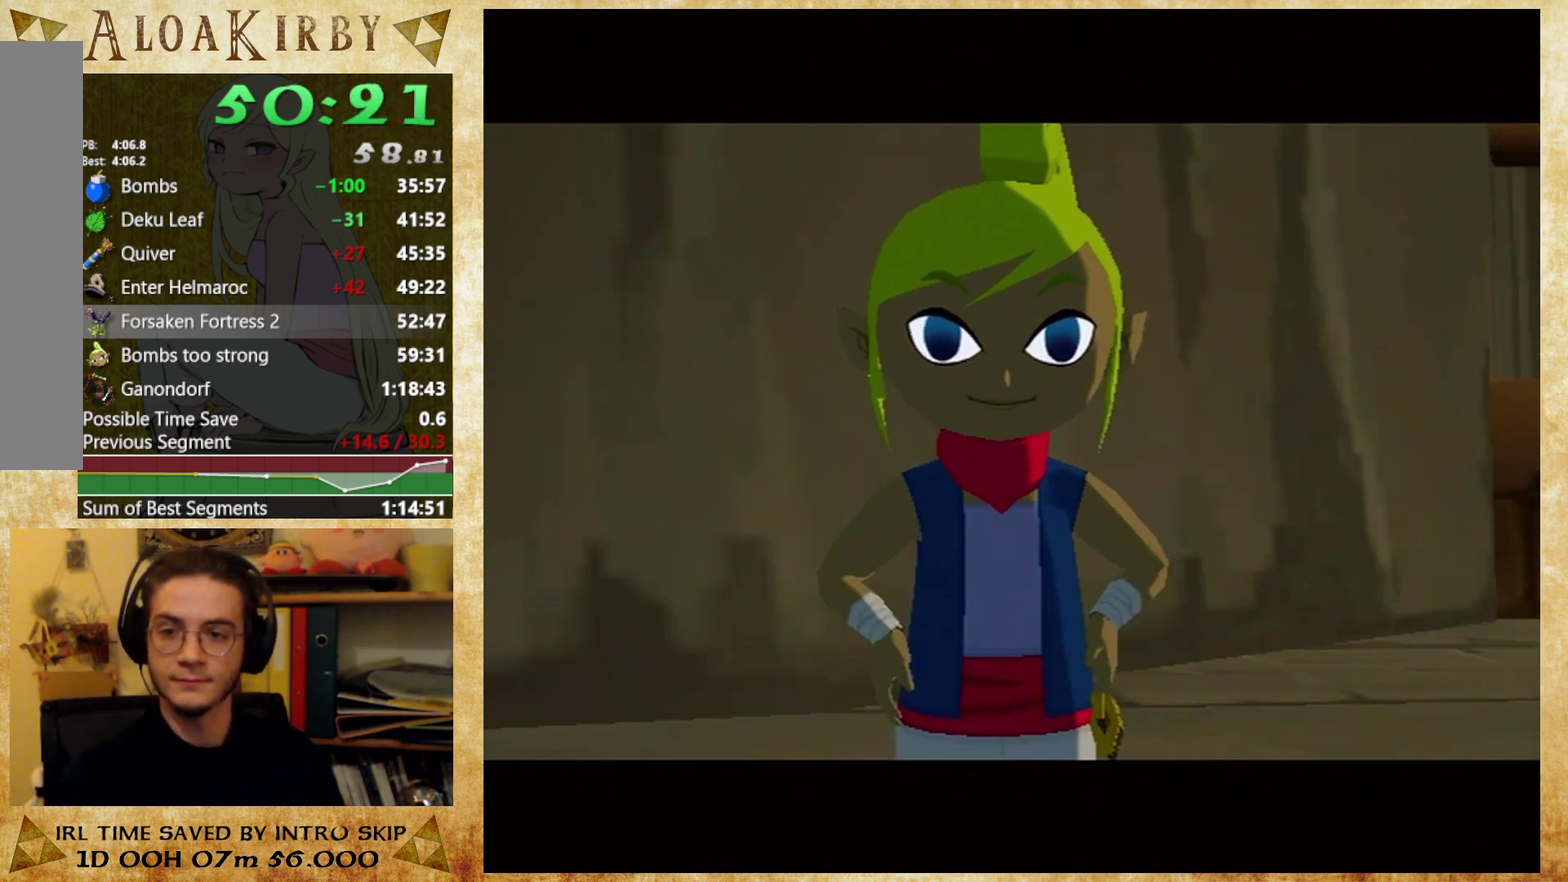
{"buttons": ["X", "Y"], "right_stick": "center"}